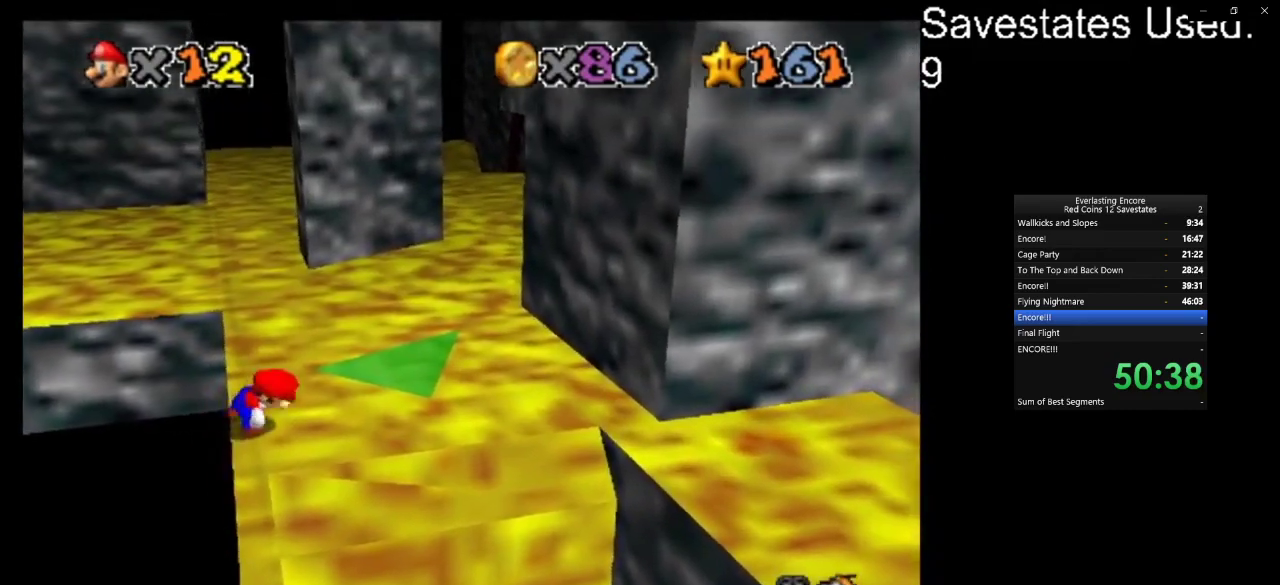
Gameplay with a controller (Nintendo layout); each line is a JSON object with the inputs held at the frame after it (dt_ms = milliseconds from this image to that frame). "events" lists button and stick changes between this image and that frame as [ms after this image, input, new state], when the widget could be followed in between. Not read: B L3 R3.
{"dt_ms": 700, "buttons": ["A"], "left_stick": "up-right", "events": [[167, "A", "down"], [167, "left_stick", "left"], [233, "left_stick", "up-right"]]}
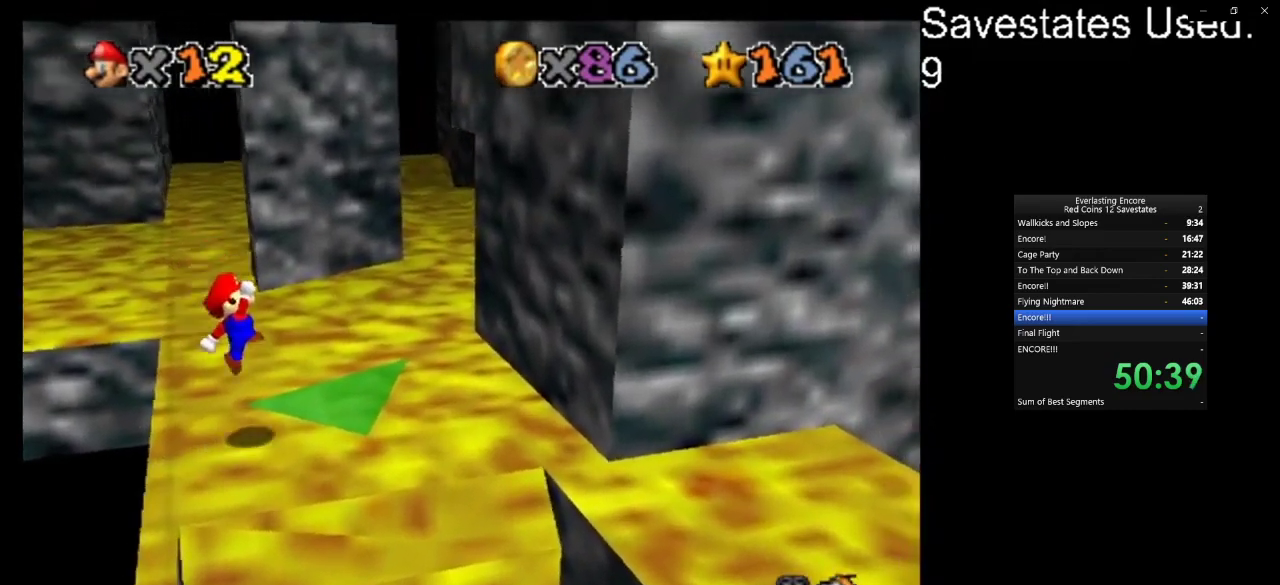
{"dt_ms": 300, "buttons": [], "left_stick": "up-left", "events": [[200, "left_stick", "up-left"], [233, "A", "up"]]}
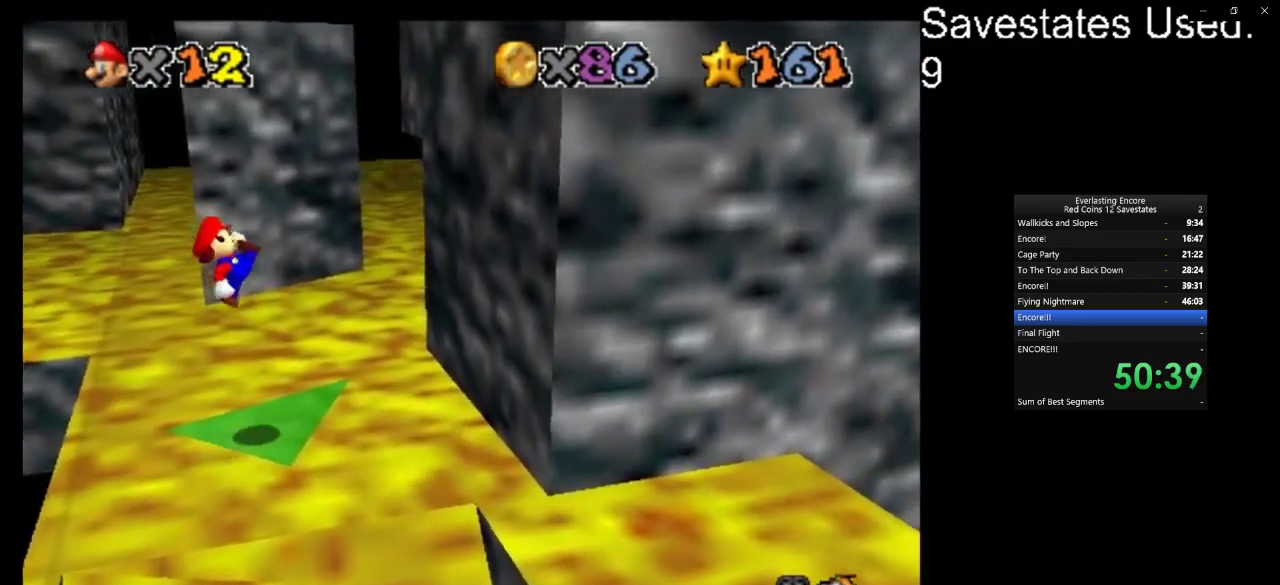
{"dt_ms": 500, "buttons": [], "left_stick": "center", "events": [[200, "left_stick", "center"]]}
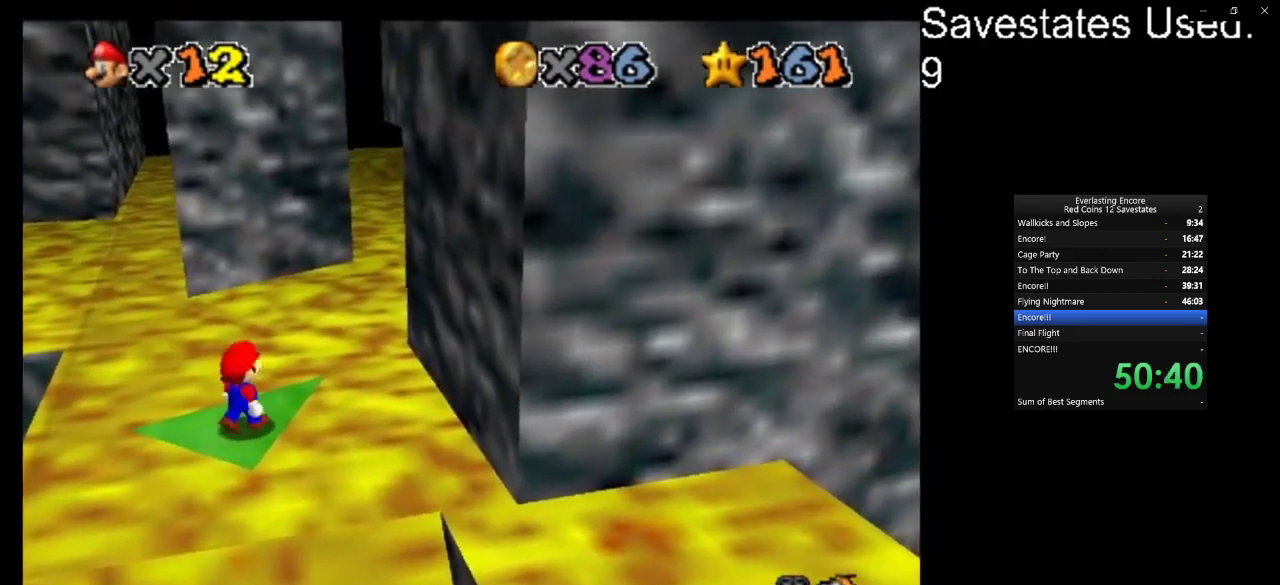
{"dt_ms": 300, "buttons": ["A"], "left_stick": "center", "events": [[100, "left_stick", "down"], [200, "A", "down"], [200, "left_stick", "center"]]}
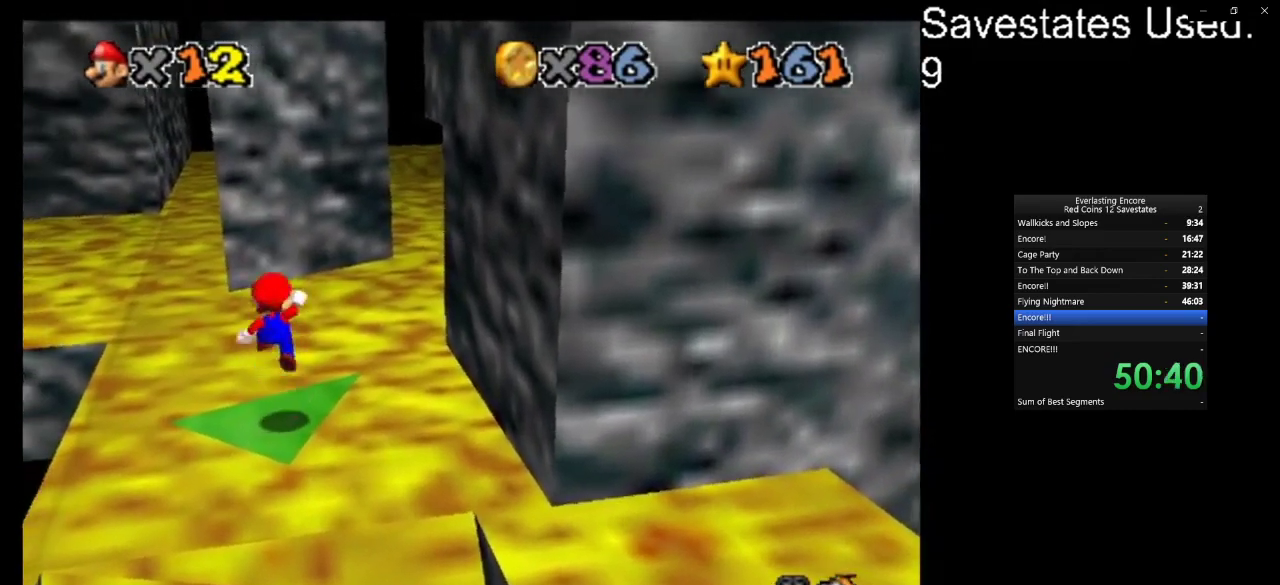
{"dt_ms": 700, "buttons": [], "left_stick": "up", "events": [[33, "left_stick", "down"], [267, "left_stick", "center"], [367, "left_stick", "up"], [467, "A", "up"], [533, "left_stick", "center"], [667, "left_stick", "up"]]}
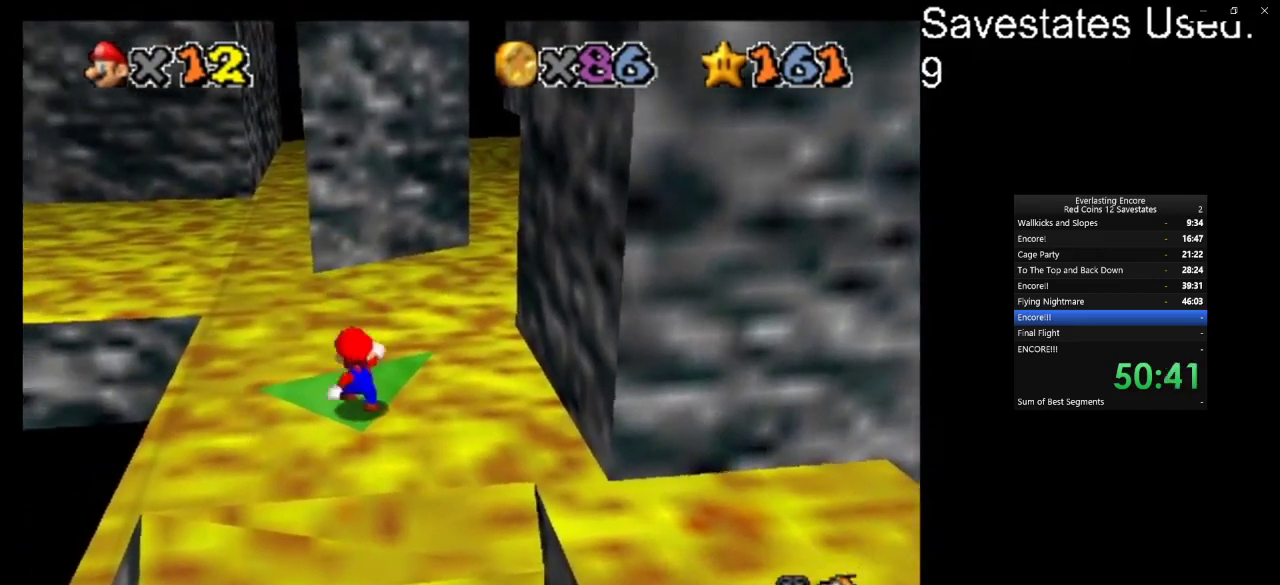
{"dt_ms": 500, "buttons": ["A", "Z"], "left_stick": "up", "events": [[33, "left_stick", "up-right"], [200, "left_stick", "up"], [400, "Z", "down"], [467, "A", "down"]]}
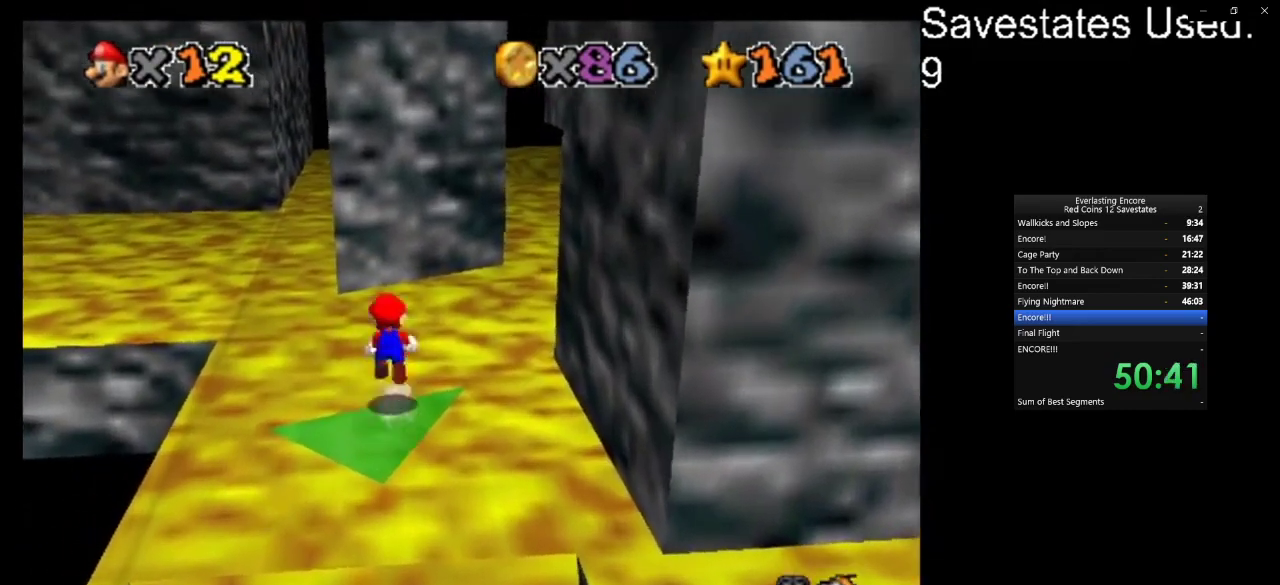
{"dt_ms": 400, "buttons": [], "left_stick": "up", "events": [[133, "A", "up"], [133, "Z", "up"], [200, "C_DOWN", "down"], [200, "C_LEFT", "down"], [400, "C_DOWN", "up"], [400, "C_LEFT", "up"]]}
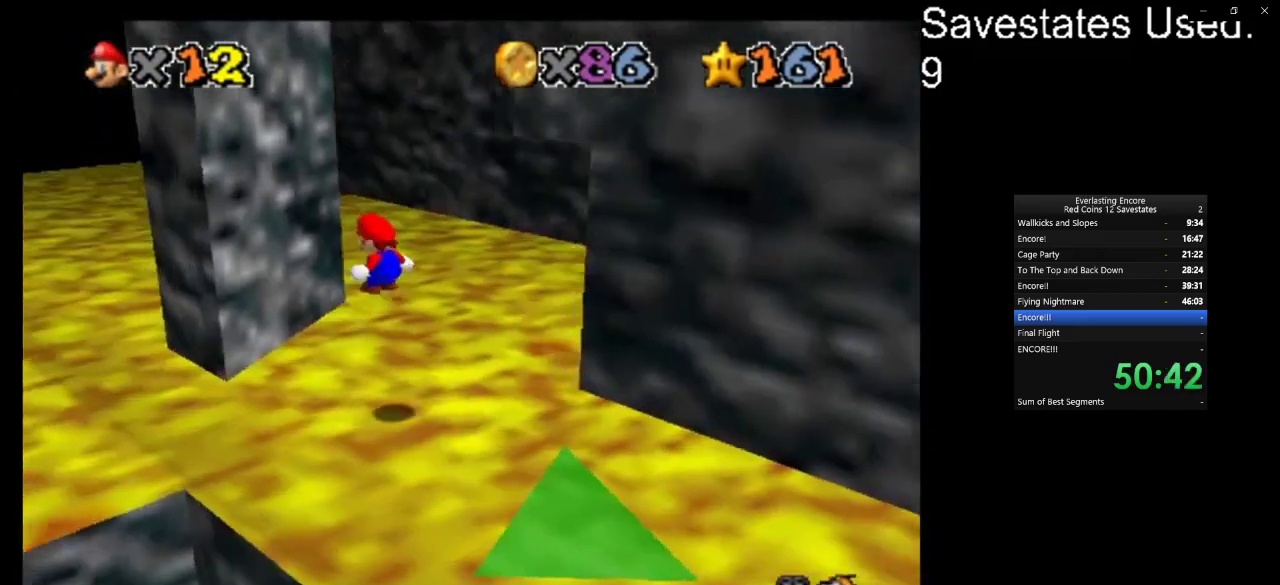
{"dt_ms": 600, "buttons": ["A", "C_DOWN", "C_LEFT"], "left_stick": "up-right", "events": [[33, "left_stick", "up-left"], [300, "left_stick", "up"], [367, "A", "down"], [367, "left_stick", "up-right"], [533, "C_DOWN", "down"], [567, "C_LEFT", "down"]]}
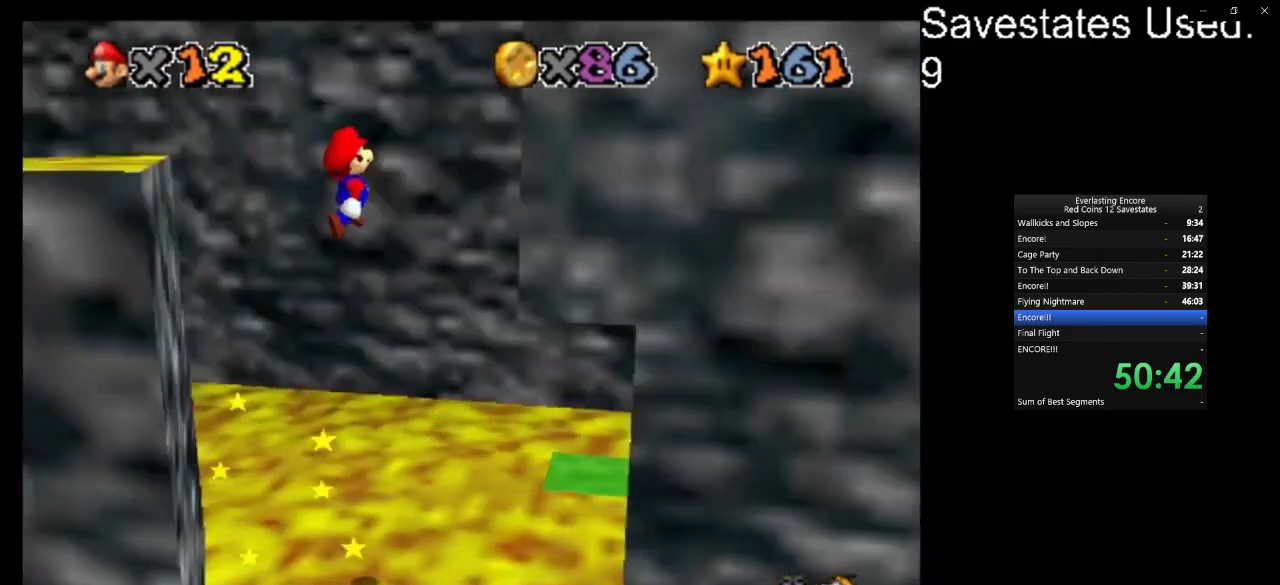
{"dt_ms": 500, "buttons": ["A"], "left_stick": "up-right", "events": [[133, "C_DOWN", "up"], [133, "C_LEFT", "up"]]}
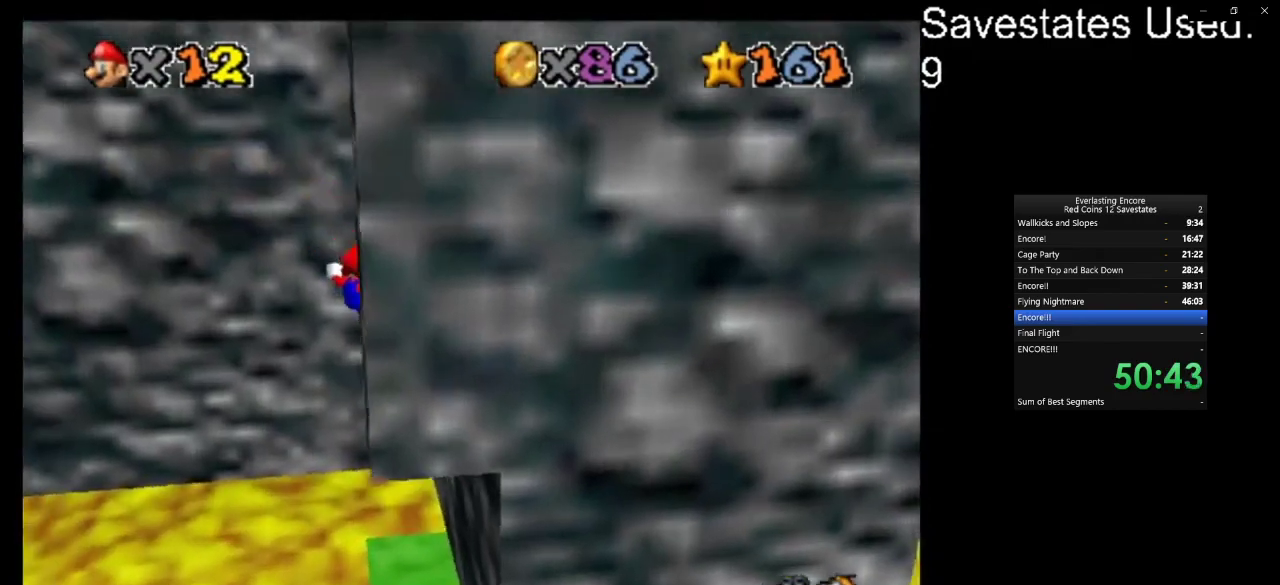
{"dt_ms": 300, "buttons": ["A"], "left_stick": "center", "events": [[167, "Z", "down"], [167, "left_stick", "right"], [233, "left_stick", "center"], [300, "Z", "up"]]}
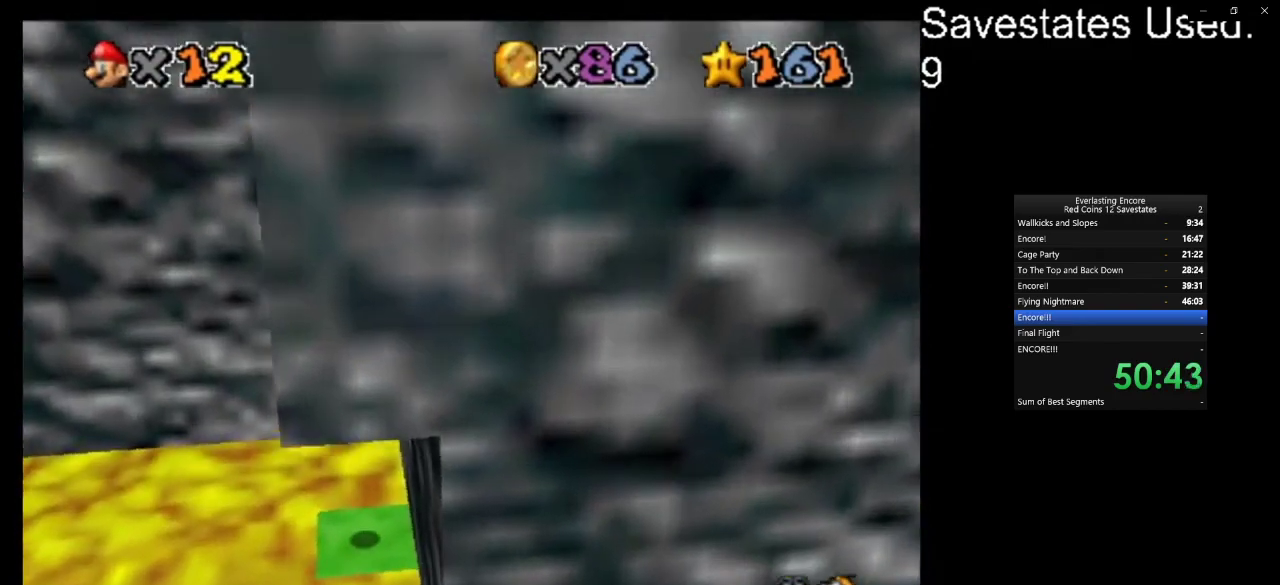
{"dt_ms": 700, "buttons": [], "left_stick": "center", "events": [[33, "A", "up"], [100, "C_DOWN", "down"], [100, "C_LEFT", "down"], [233, "C_DOWN", "up"], [233, "C_LEFT", "up"], [300, "C_DOWN", "down"], [300, "C_LEFT", "down"], [467, "C_DOWN", "up"], [467, "C_LEFT", "up"]]}
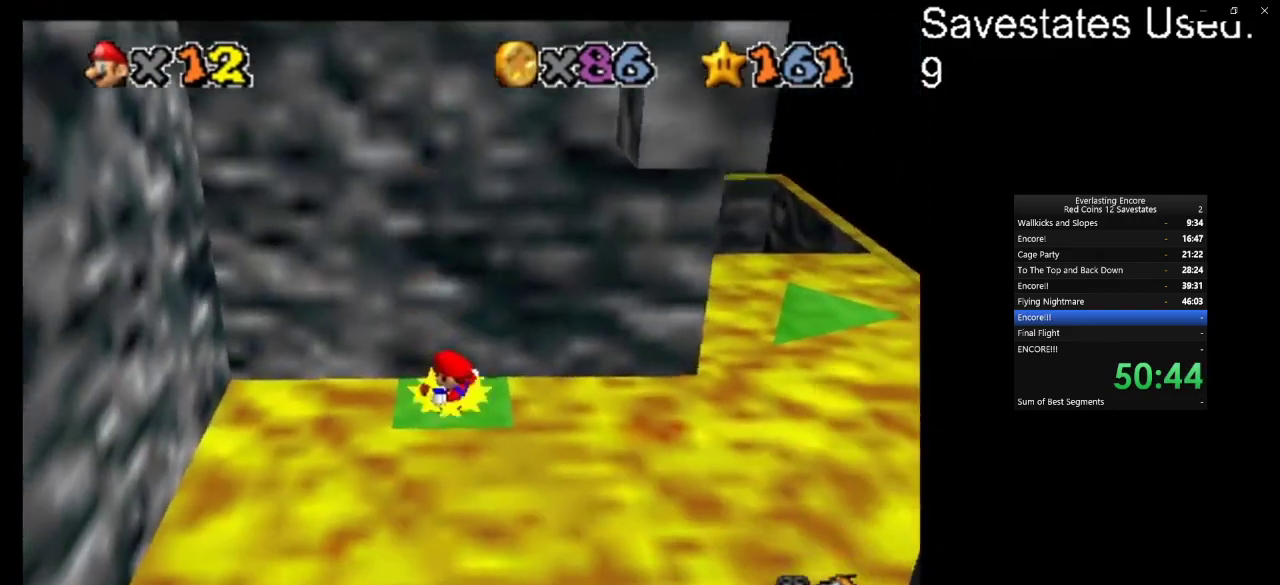
{"dt_ms": 500, "buttons": ["A"], "left_stick": "right", "events": [[133, "left_stick", "right"], [333, "left_stick", "center"], [367, "A", "down"], [467, "left_stick", "right"]]}
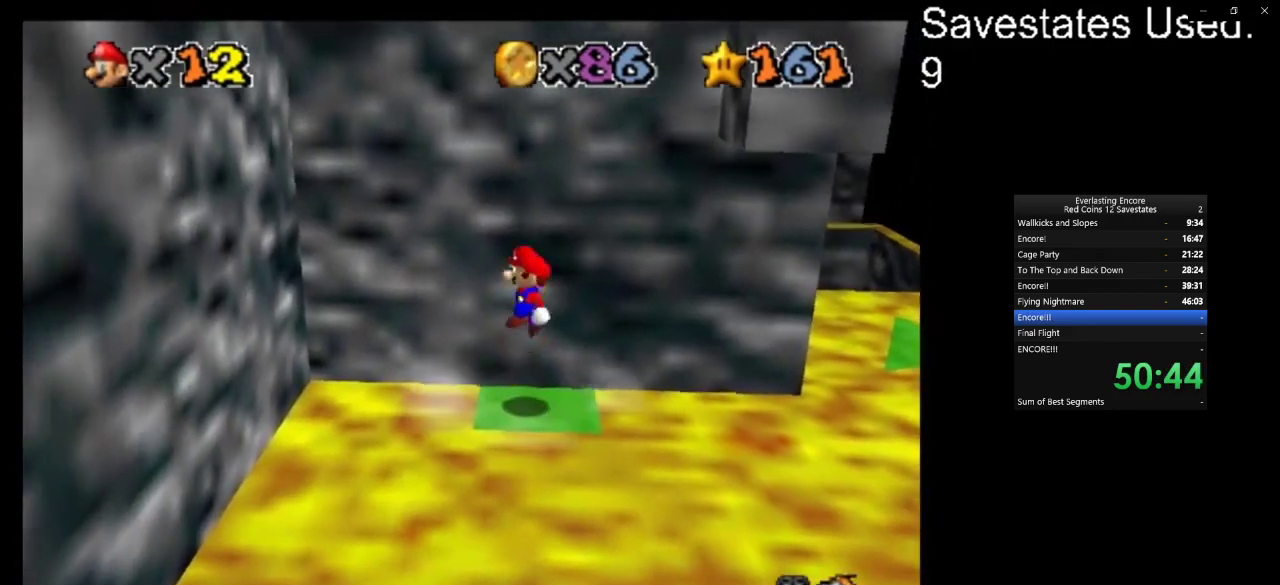
{"dt_ms": 500, "buttons": [], "left_stick": "center", "events": [[133, "left_stick", "center"], [267, "left_stick", "left"], [300, "A", "up"], [433, "left_stick", "center"]]}
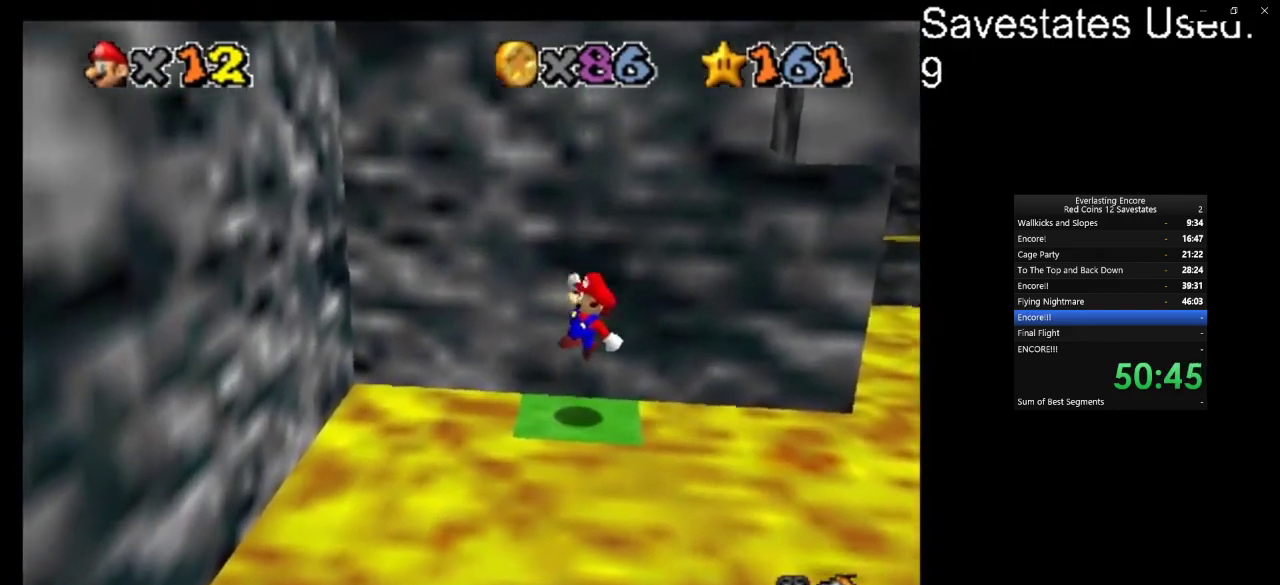
{"dt_ms": 600, "buttons": ["A"], "left_stick": "left", "events": [[33, "left_stick", "left"], [233, "A", "down"]]}
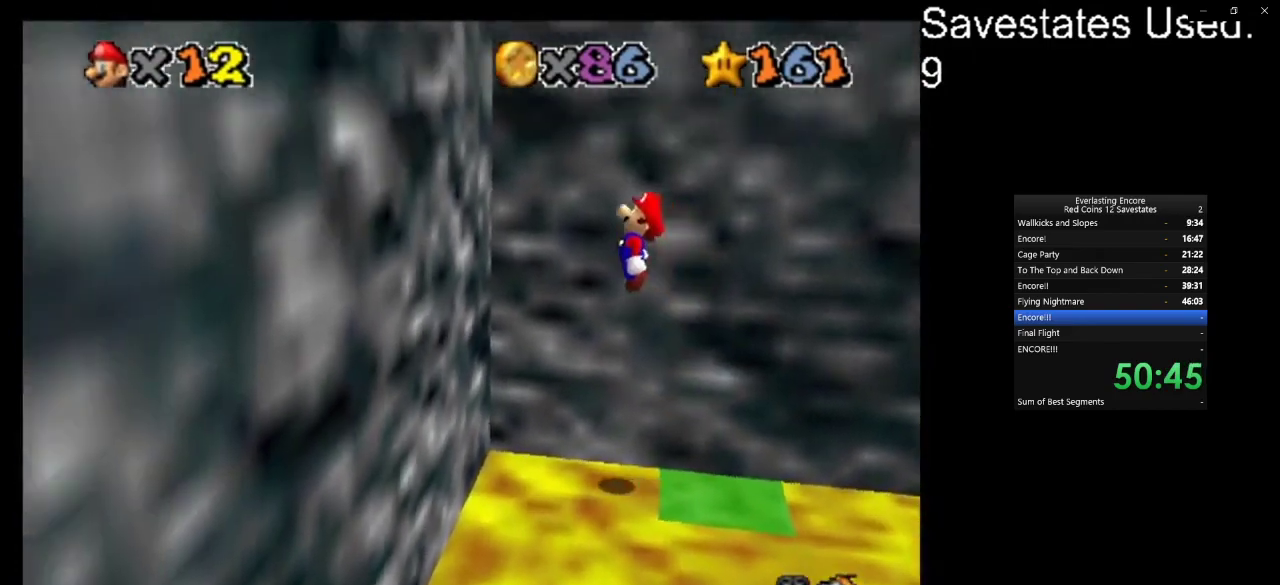
{"dt_ms": 400, "buttons": ["A"], "left_stick": "right", "events": [[167, "A", "up"], [333, "A", "down"], [333, "left_stick", "right"]]}
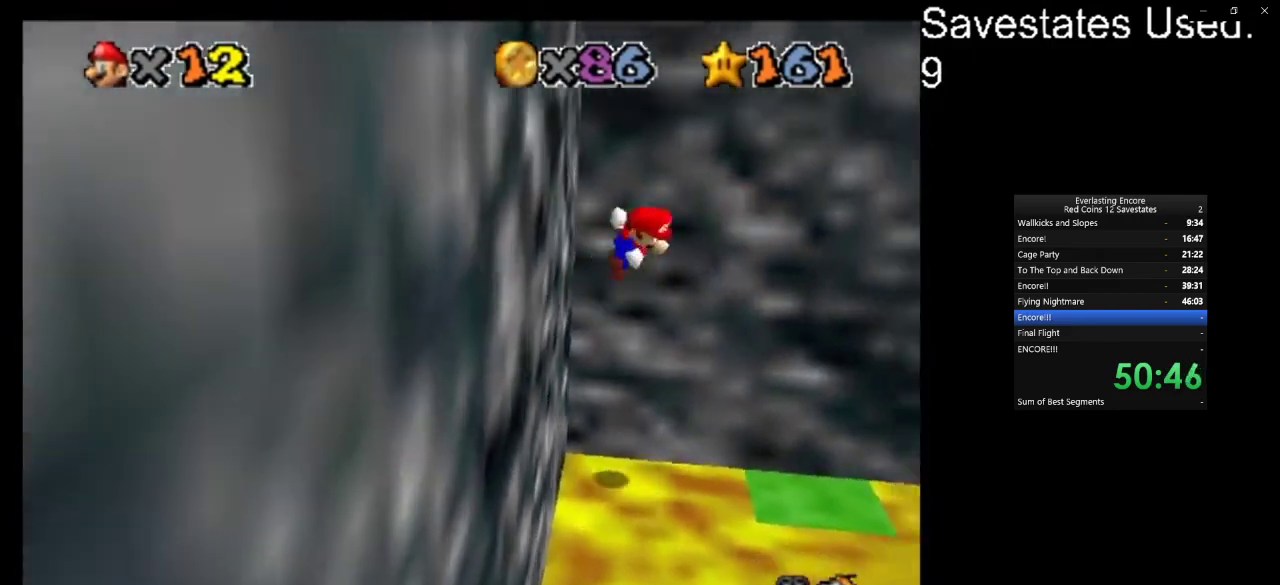
{"dt_ms": 500, "buttons": [], "left_stick": "right", "events": [[500, "A", "up"]]}
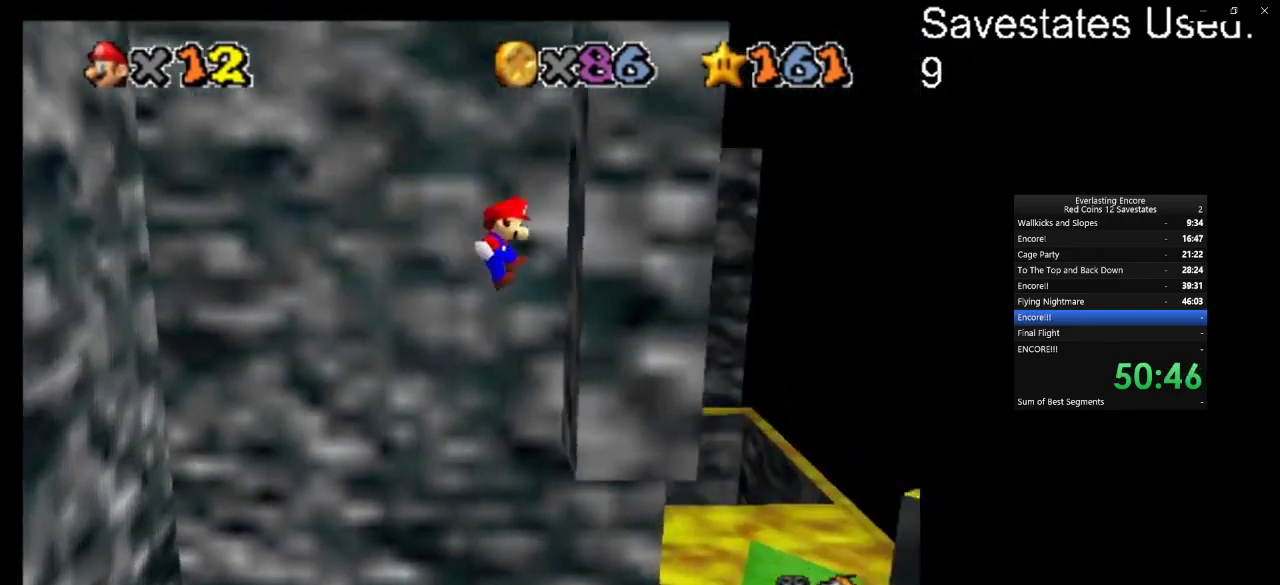
{"dt_ms": 500, "buttons": ["A"], "left_stick": "left", "events": [[133, "left_stick", "center"], [167, "A", "down"], [200, "left_stick", "left"]]}
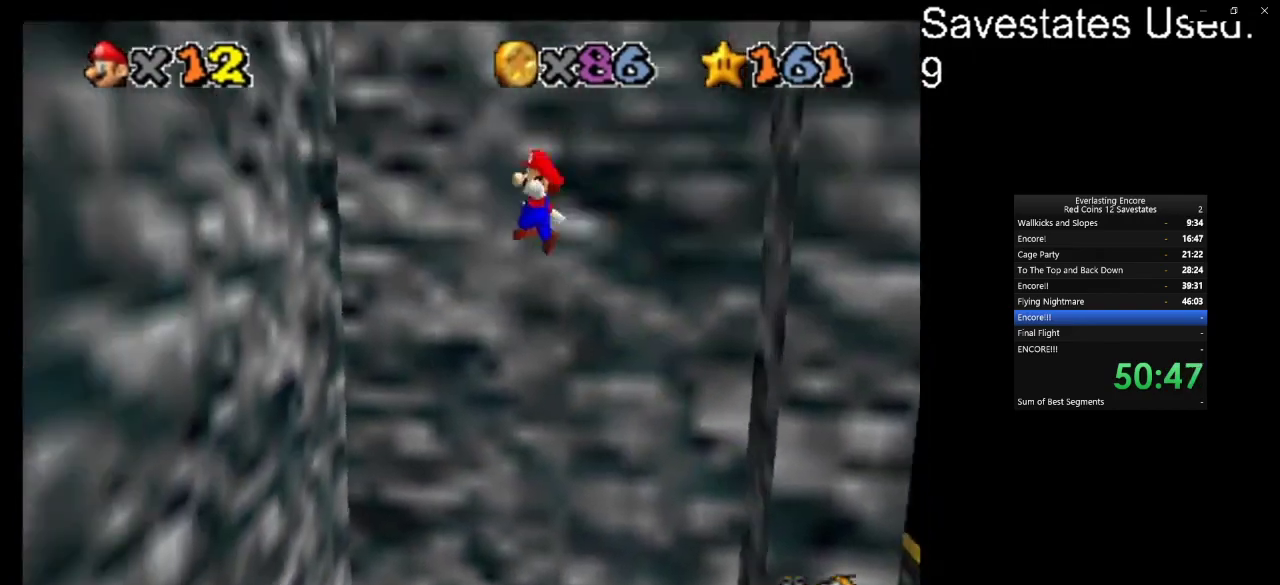
{"dt_ms": 300, "buttons": [], "left_stick": "left", "events": [[233, "A", "up"]]}
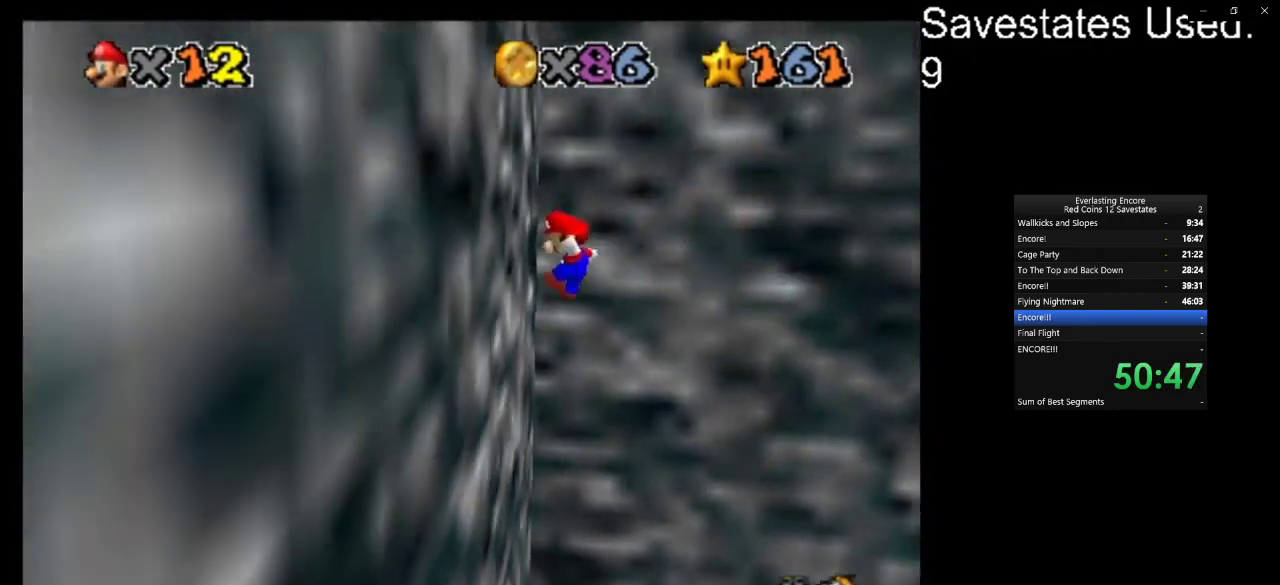
{"dt_ms": 900, "buttons": ["A"], "left_stick": "up-right", "events": [[67, "left_stick", "center"], [100, "A", "down"], [133, "left_stick", "right"], [633, "A", "up"], [867, "A", "down"], [900, "left_stick", "up-right"]]}
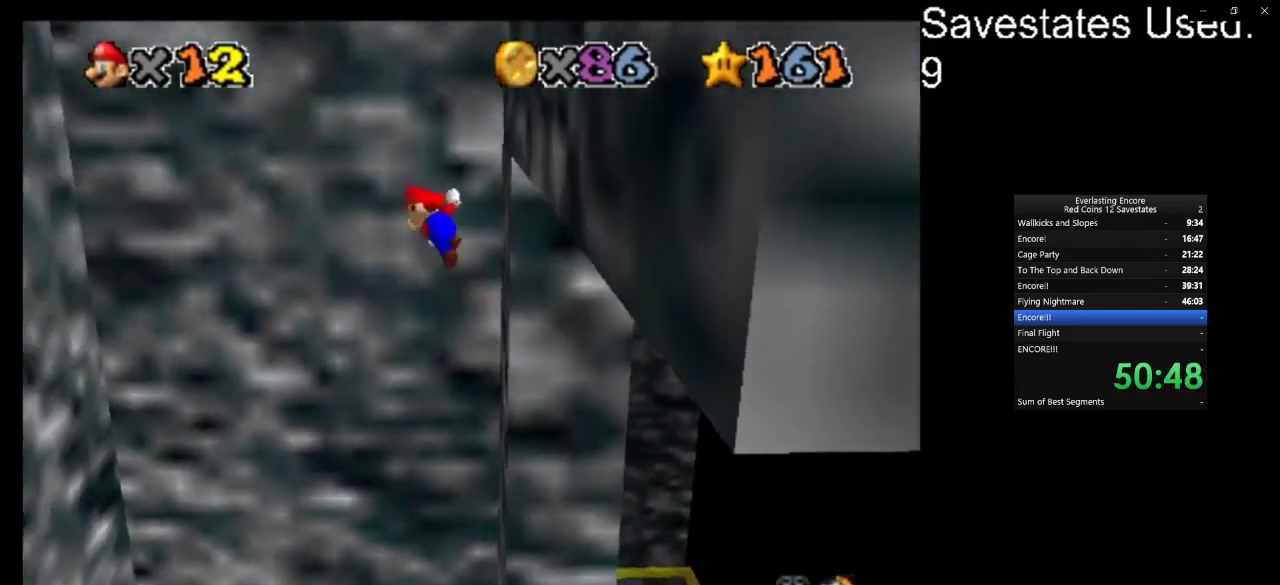
{"dt_ms": 300, "buttons": ["A"], "left_stick": "up-right", "events": []}
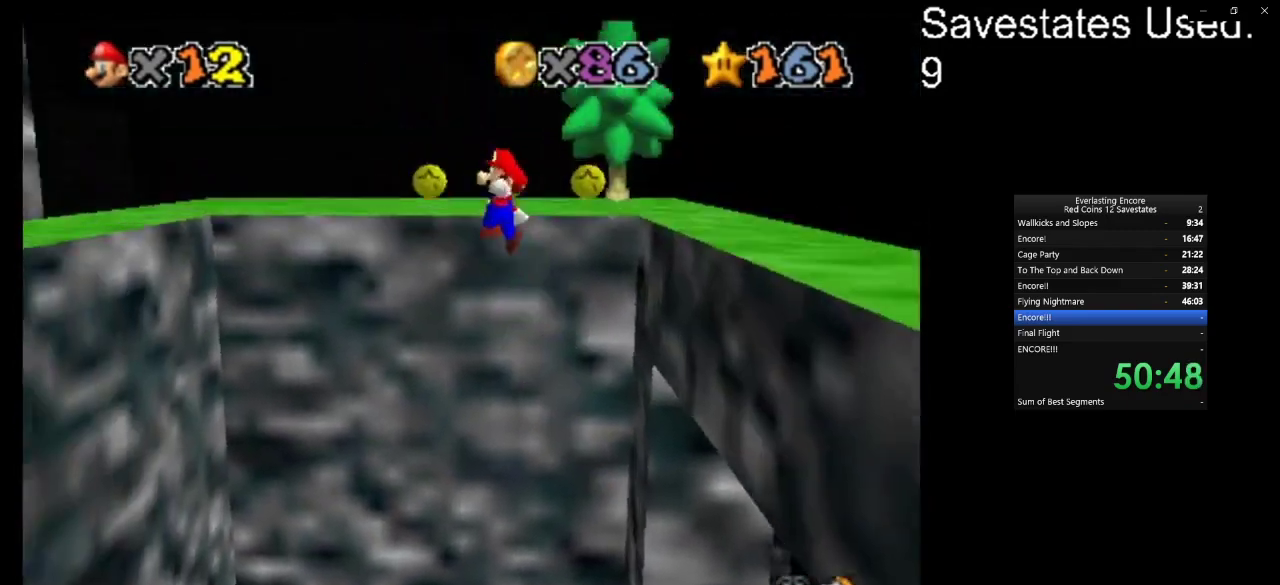
{"dt_ms": 500, "buttons": [], "left_stick": "up-left", "events": [[167, "left_stick", "up-left"], [233, "A", "up"], [300, "left_stick", "up"], [400, "left_stick", "up-left"]]}
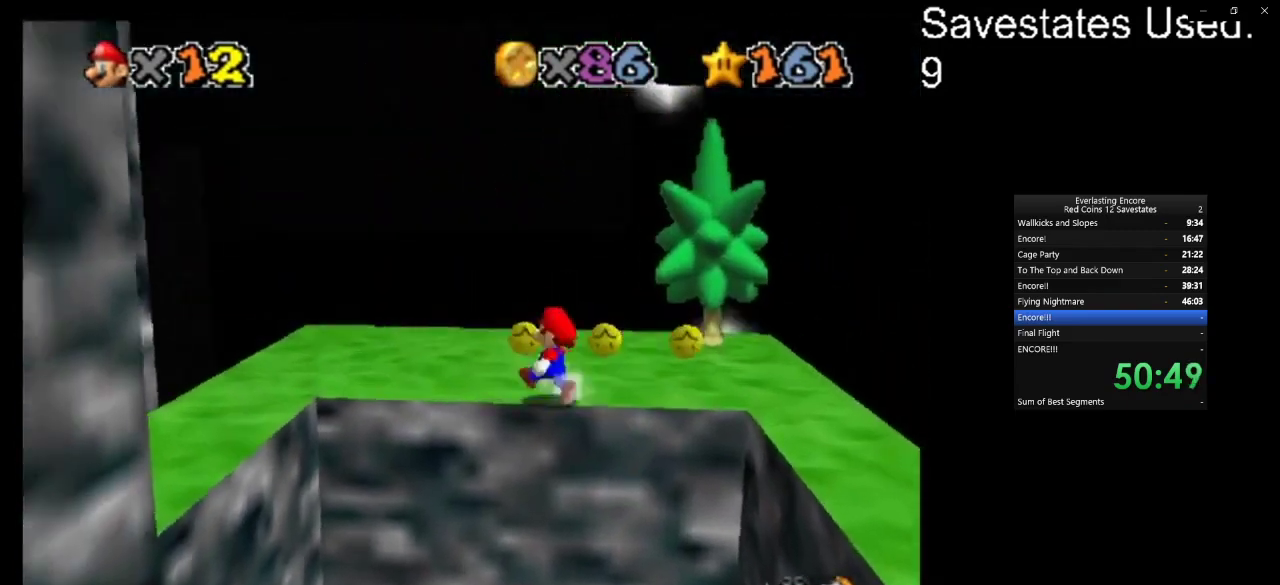
{"dt_ms": 600, "buttons": [], "left_stick": "up-right", "events": [[33, "C_DOWN", "down"], [33, "C_RIGHT", "down"], [133, "C_DOWN", "up"], [133, "C_RIGHT", "up"], [233, "C_DOWN", "down"], [233, "C_RIGHT", "down"], [300, "left_stick", "up"], [400, "C_DOWN", "up"], [400, "C_RIGHT", "up"], [433, "left_stick", "up-right"], [500, "C_DOWN", "down"], [500, "C_RIGHT", "down"], [567, "C_DOWN", "up"], [567, "C_RIGHT", "up"]]}
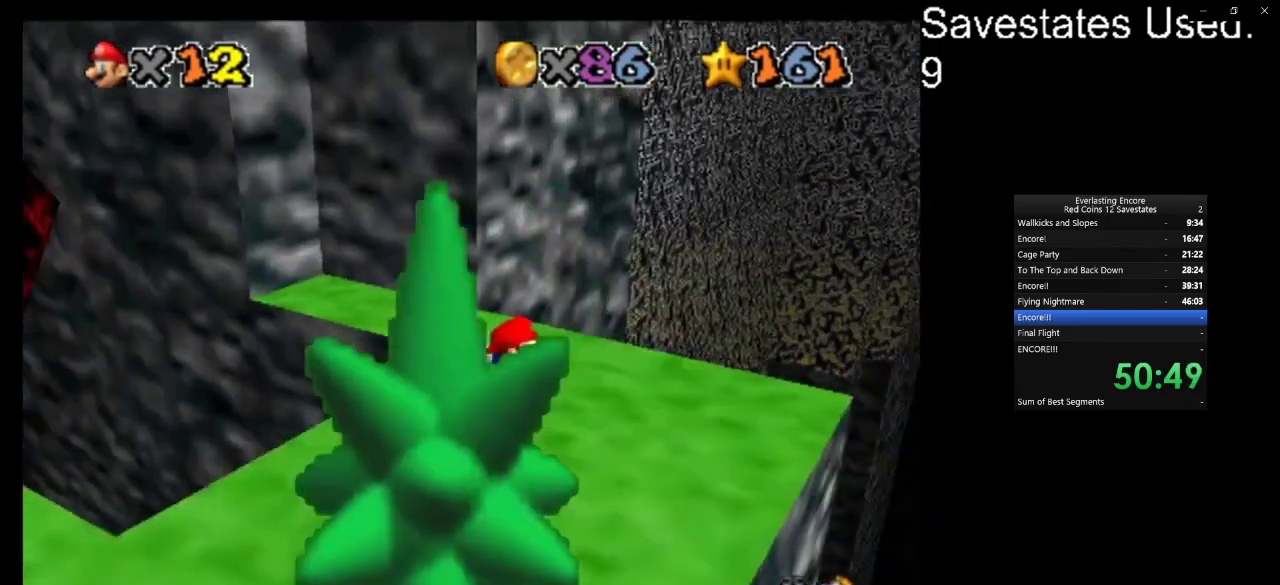
{"dt_ms": 600, "buttons": ["A"], "left_stick": "up", "events": [[67, "left_stick", "right"], [100, "DPAD_RIGHT", "down"], [133, "left_stick", "down-right"], [200, "left_stick", "down"], [400, "DPAD_RIGHT", "up"], [467, "left_stick", "up"], [567, "A", "down"]]}
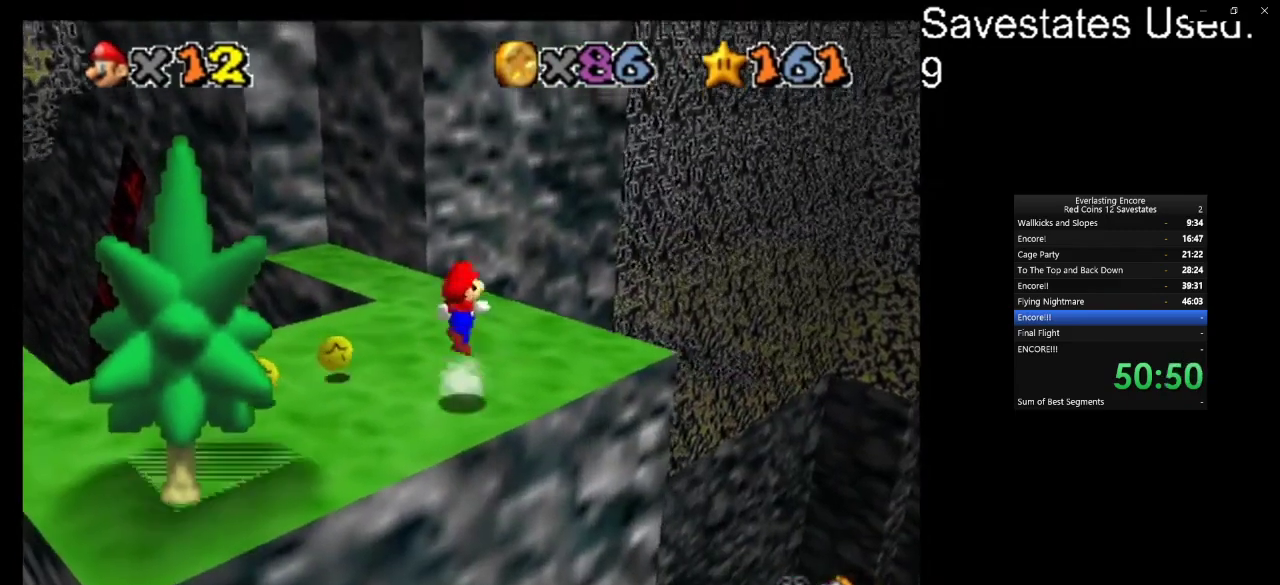
{"dt_ms": 300, "buttons": ["A"], "left_stick": "down", "events": [[100, "left_stick", "down"]]}
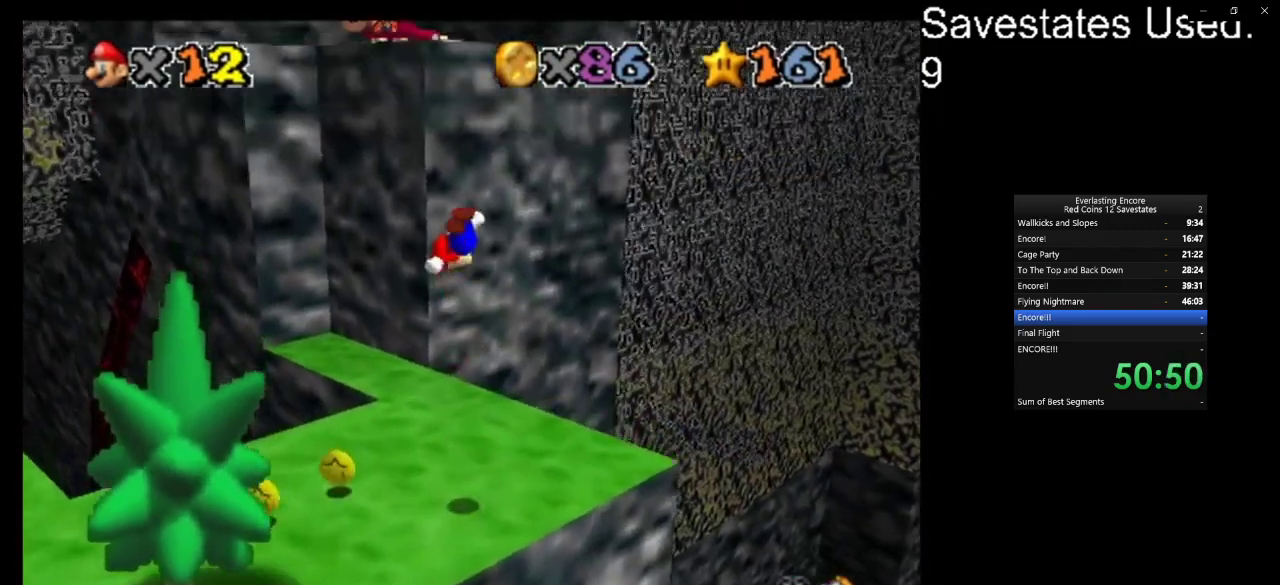
{"dt_ms": 500, "buttons": [], "left_stick": "down", "events": [[133, "left_stick", "center"], [167, "A", "up"], [300, "left_stick", "left"], [367, "left_stick", "down-left"], [467, "left_stick", "down"]]}
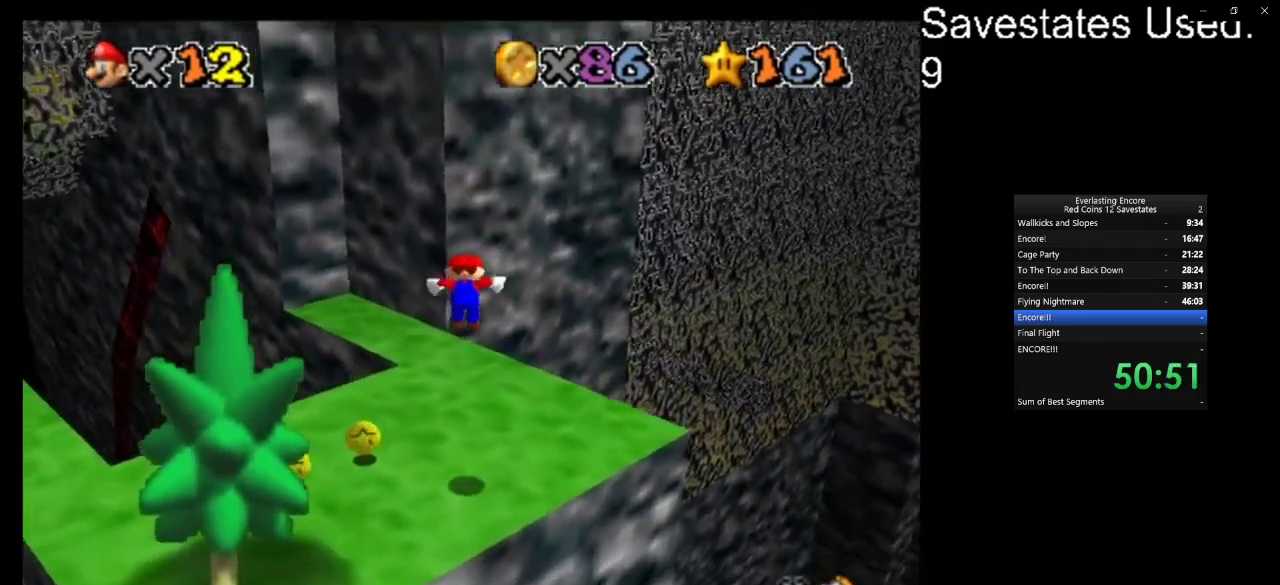
{"dt_ms": 500, "buttons": [], "left_stick": "center", "events": [[33, "left_stick", "center"], [333, "left_stick", "down"], [467, "left_stick", "center"]]}
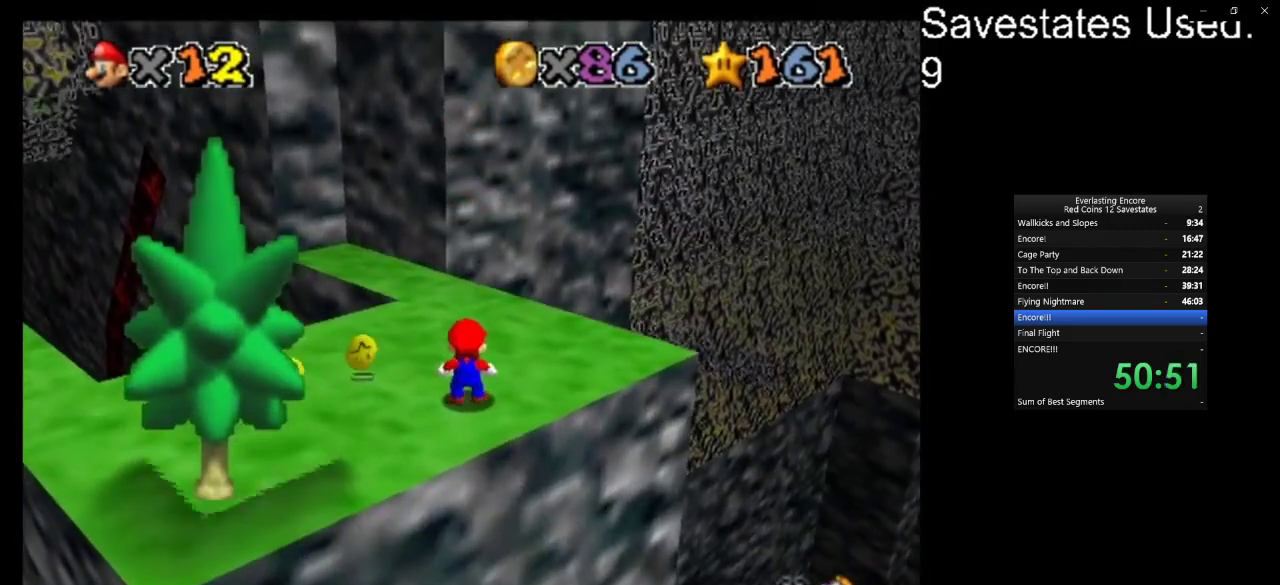
{"dt_ms": 300, "buttons": ["A", "Z"], "left_stick": "up", "events": [[100, "Z", "down"], [167, "A", "down"], [233, "left_stick", "up"]]}